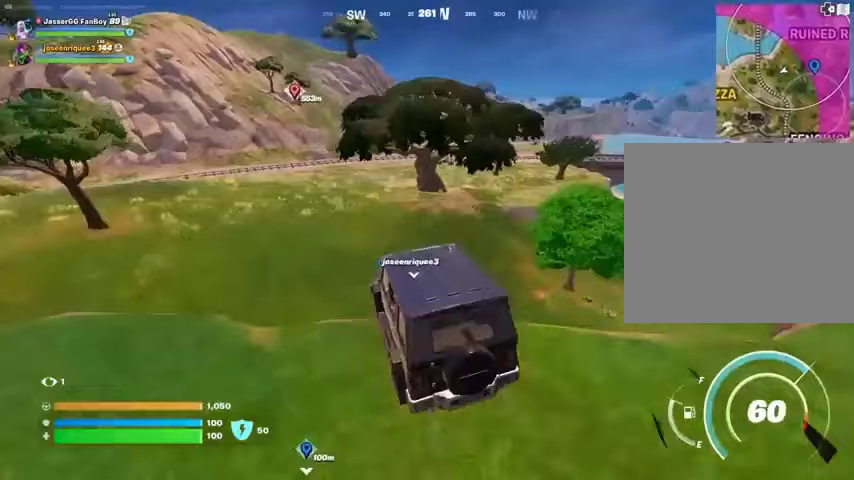
Gameplay with a controller (PlayStation layout); each line is a JSON object with the inputs held at the frame after it. "events" lists button and stick changes between this image and that frame as [ms after this image, input, new state], when the widget could be followed in between.
{"buttons": [], "left_stick": "right", "right_stick": "center", "events": [[200, "left_stick", "right"]]}
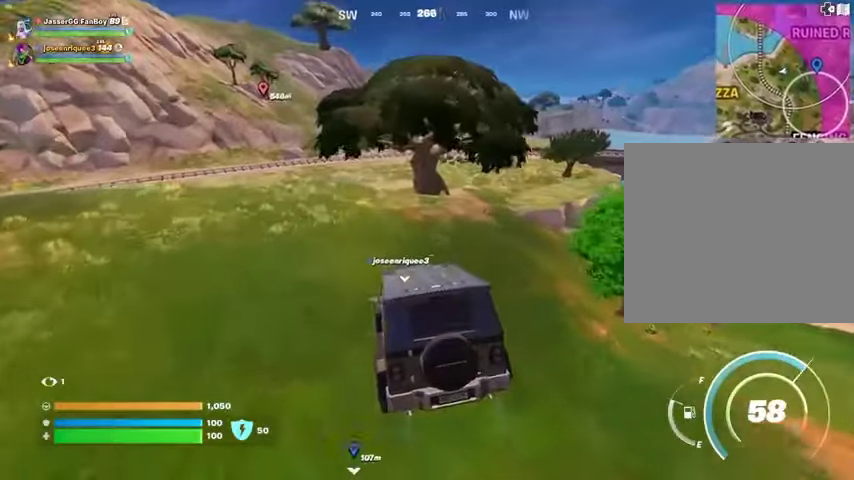
{"buttons": [], "left_stick": "up", "right_stick": "center", "events": [[367, "left_stick", "up"]]}
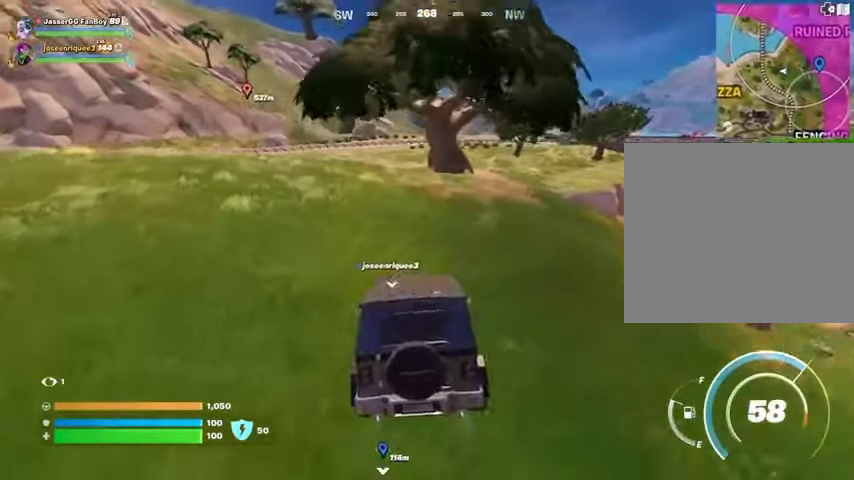
{"buttons": [], "left_stick": "up-left", "right_stick": "center", "events": [[67, "left_stick", "up-left"]]}
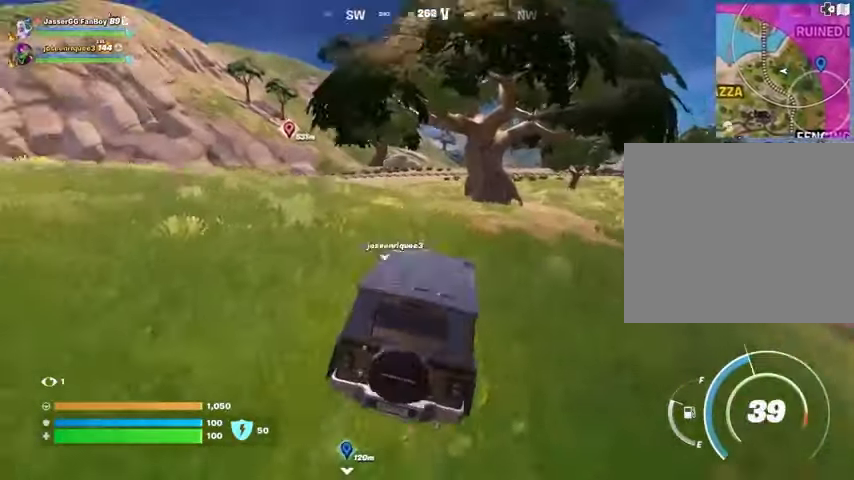
{"buttons": [], "left_stick": "up", "right_stick": "center", "events": [[133, "left_stick", "up"]]}
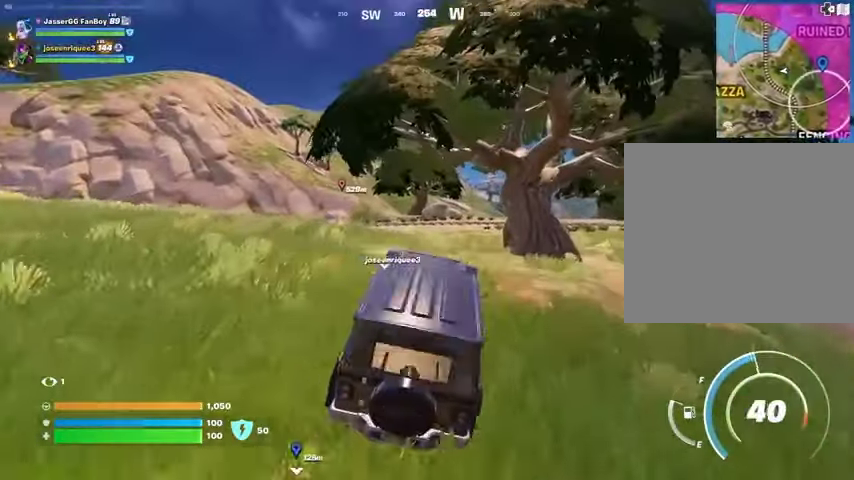
{"buttons": [], "left_stick": "up", "right_stick": "center", "events": []}
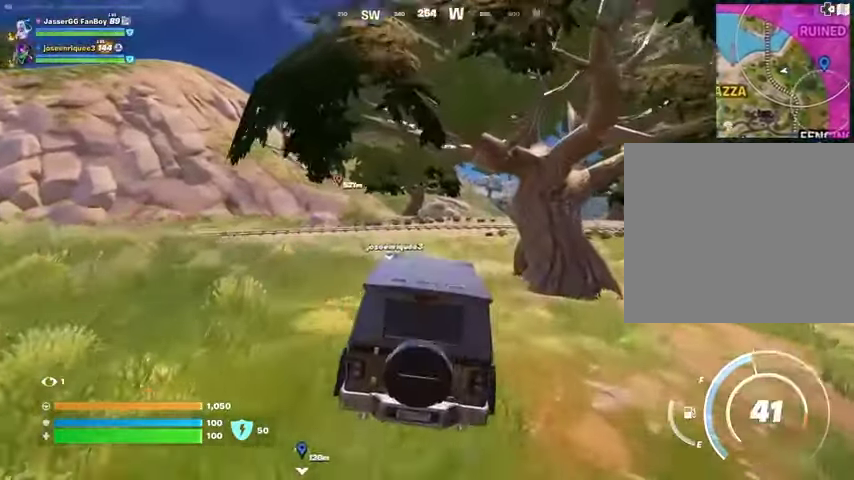
{"buttons": [], "left_stick": "up", "right_stick": "center", "events": []}
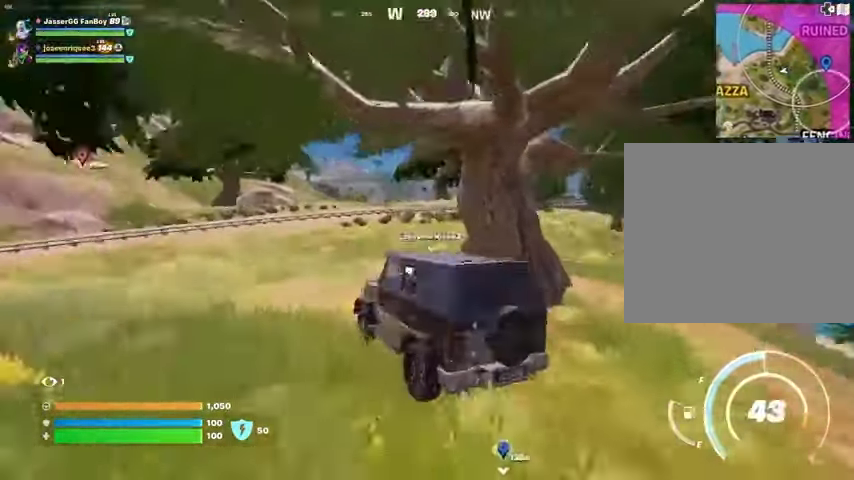
{"buttons": [], "left_stick": "up", "right_stick": "right", "events": [[467, "right_stick", "right"]]}
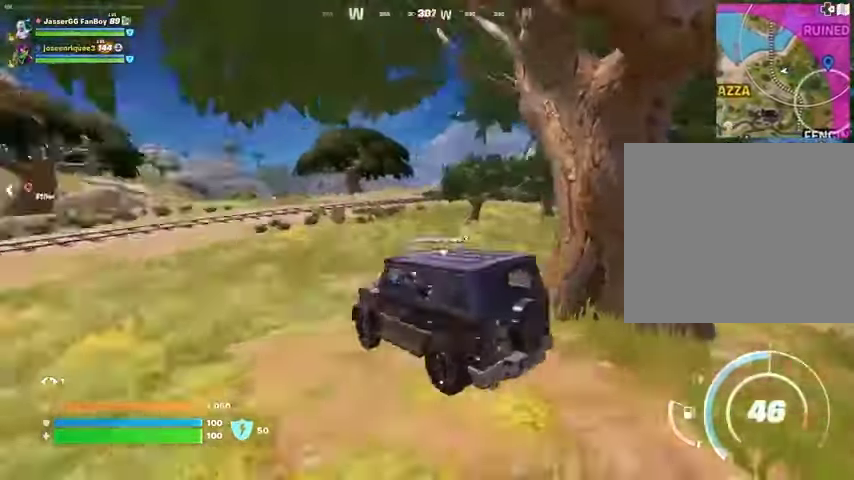
{"buttons": [], "left_stick": "up", "right_stick": "center", "events": [[67, "right_stick", "center"]]}
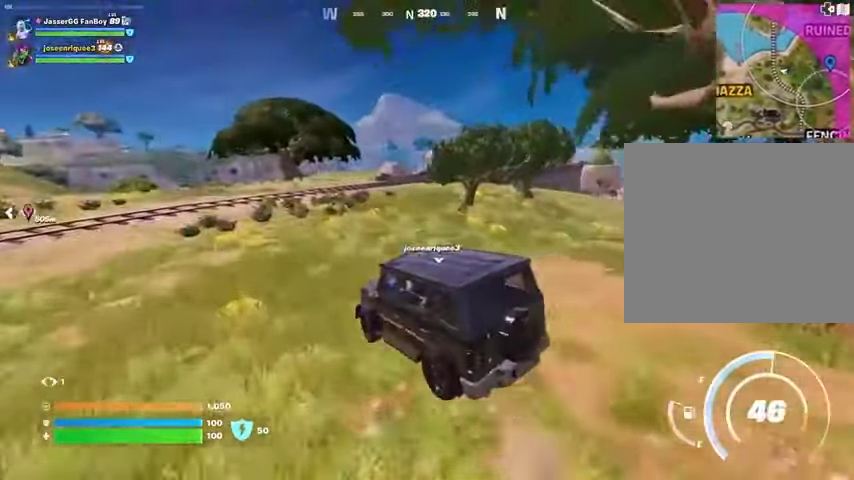
{"buttons": [], "left_stick": "up", "right_stick": "center", "events": []}
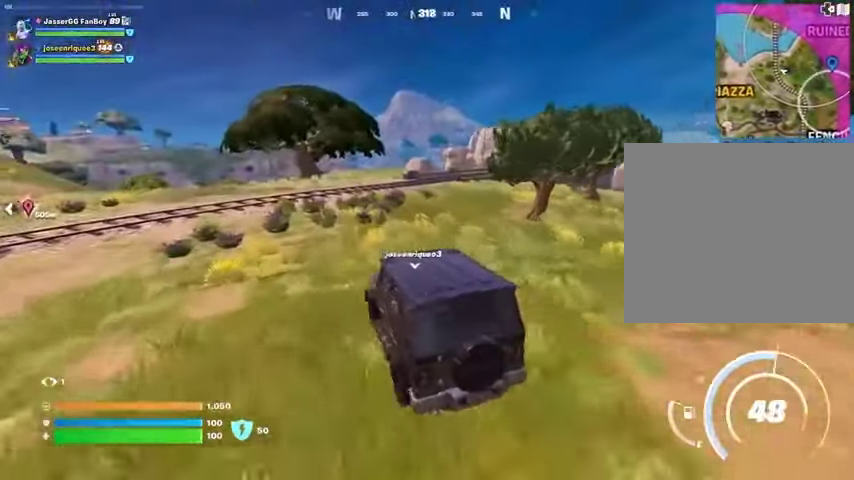
{"buttons": [], "left_stick": "up", "right_stick": "center", "events": []}
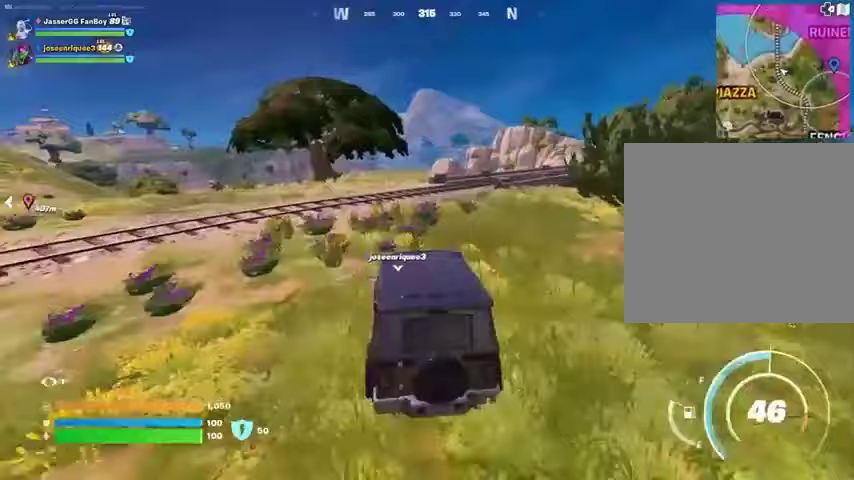
{"buttons": [], "left_stick": "up", "right_stick": "center", "events": []}
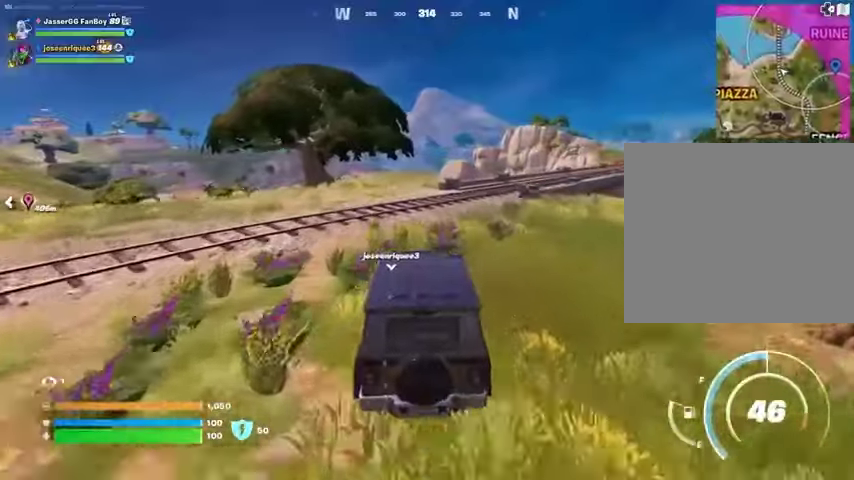
{"buttons": [], "left_stick": "up", "right_stick": "center", "events": []}
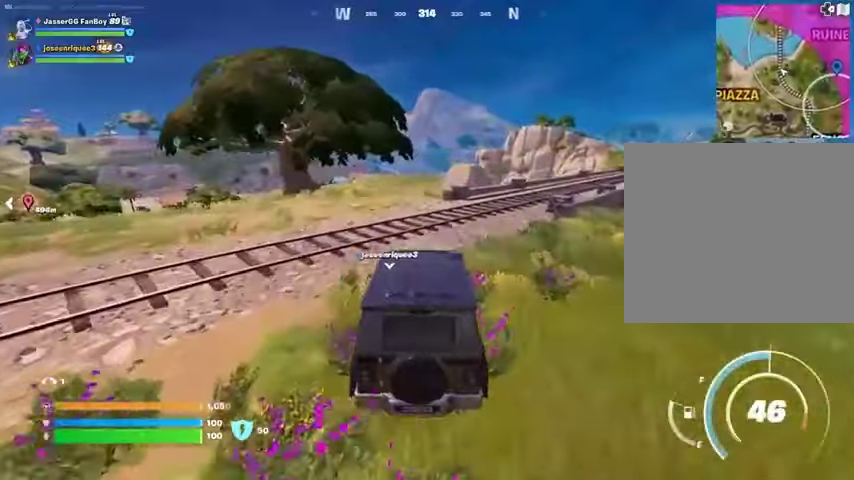
{"buttons": [], "left_stick": "up", "right_stick": "center", "events": [[367, "right_stick", "left"], [433, "right_stick", "center"]]}
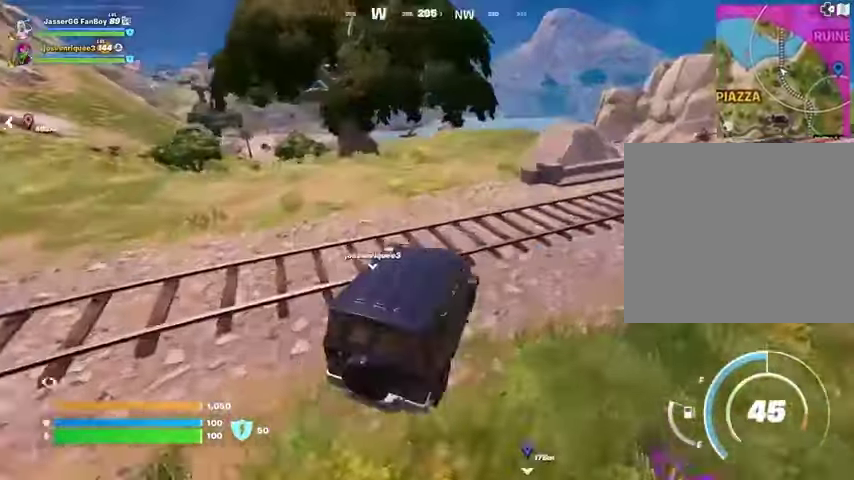
{"buttons": [], "left_stick": "up", "right_stick": "center", "events": [[200, "left_stick", "up-left"], [500, "left_stick", "up"]]}
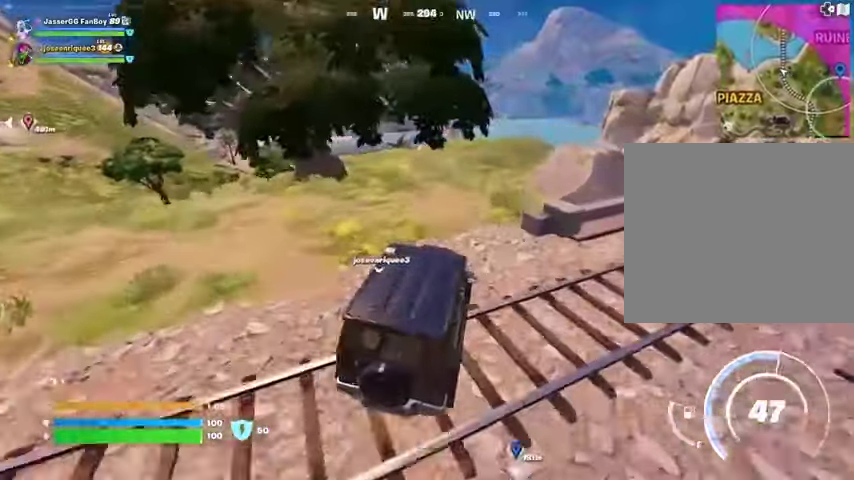
{"buttons": [], "left_stick": "right", "right_stick": "center", "events": [[200, "left_stick", "up-right"], [433, "left_stick", "right"]]}
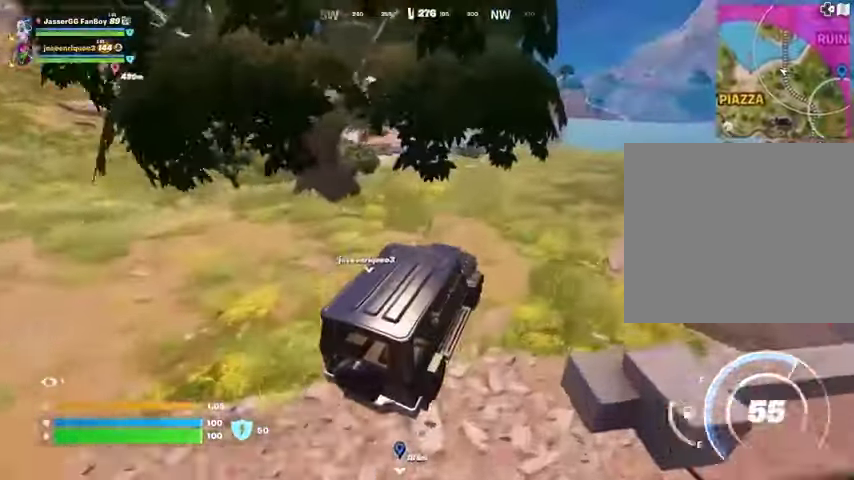
{"buttons": [], "left_stick": "up", "right_stick": "center", "events": [[500, "left_stick", "up"]]}
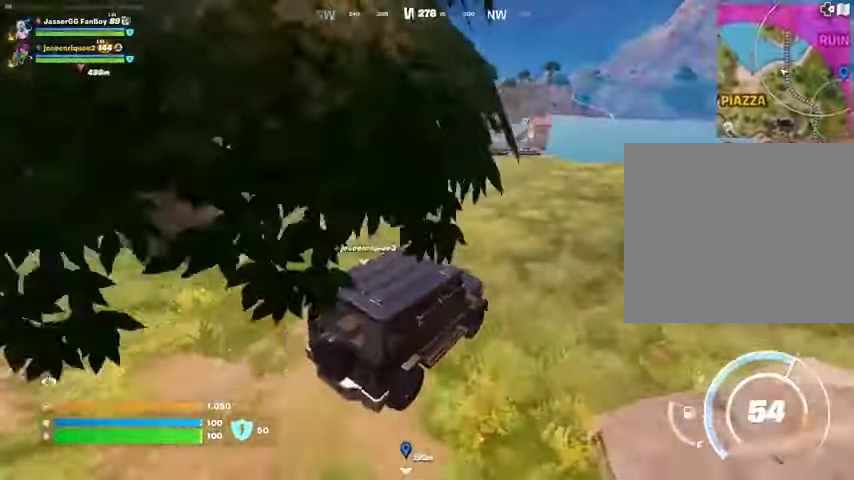
{"buttons": [], "left_stick": "left", "right_stick": "center", "events": [[267, "left_stick", "up-left"], [400, "left_stick", "left"]]}
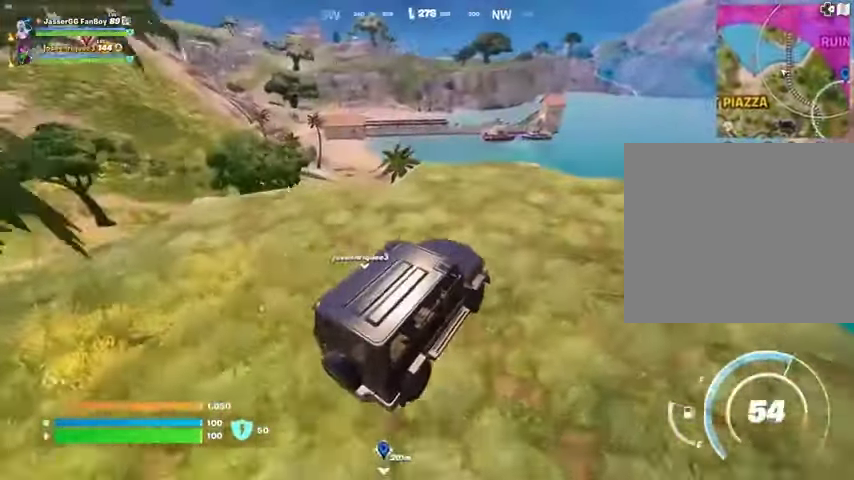
{"buttons": [], "left_stick": "up-left", "right_stick": "center", "events": [[267, "left_stick", "up-left"]]}
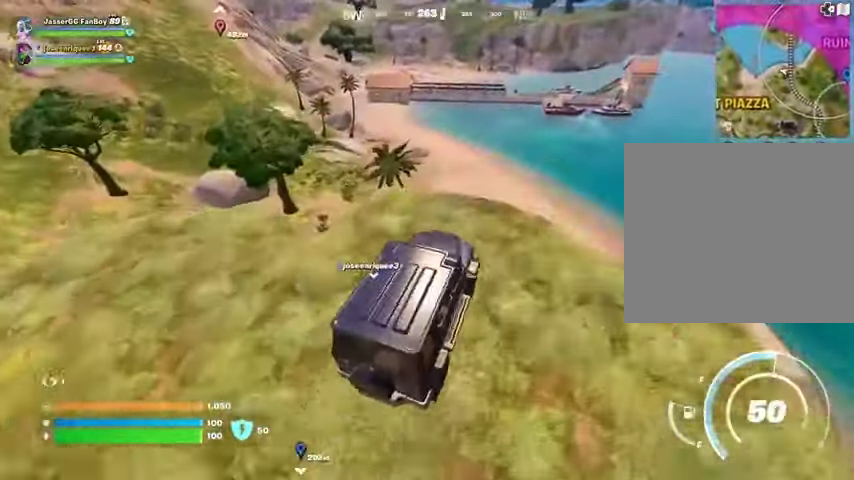
{"buttons": [], "left_stick": "up", "right_stick": "center", "events": [[267, "left_stick", "up"]]}
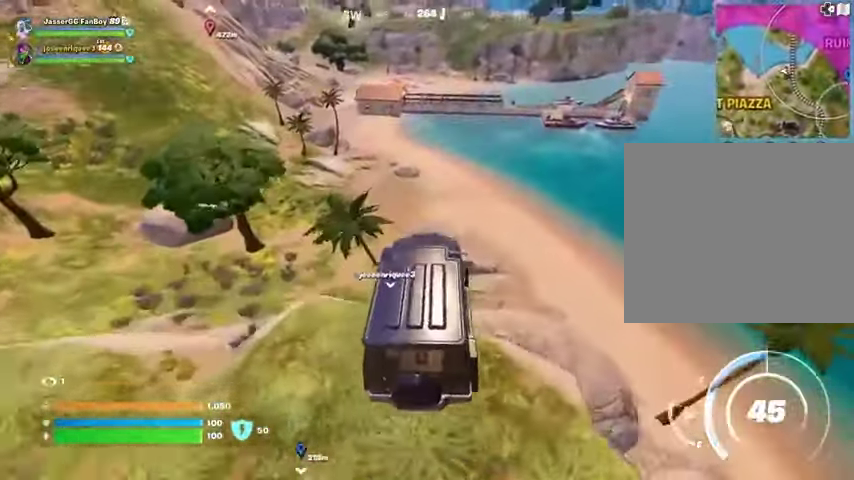
{"buttons": [], "left_stick": "center", "right_stick": "center", "events": [[67, "right_stick", "right"], [100, "left_stick", "right"], [200, "right_stick", "center"], [400, "left_stick", "center"]]}
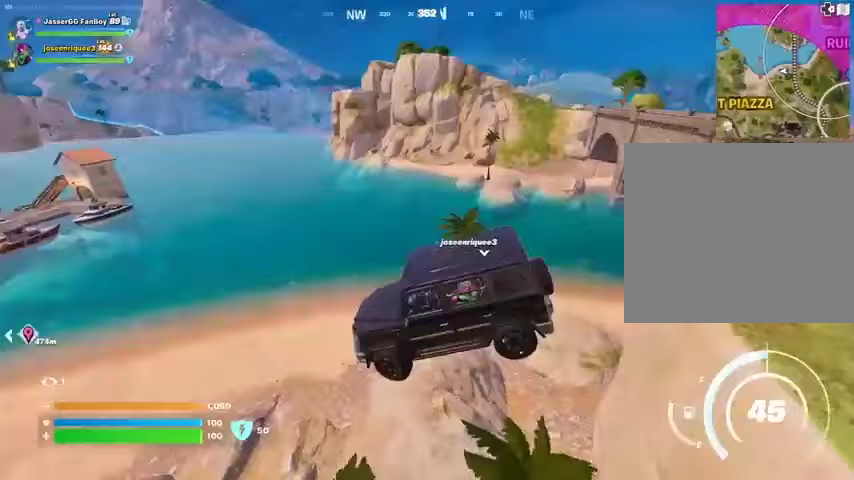
{"buttons": [], "left_stick": "up-right", "right_stick": "left", "events": [[433, "right_stick", "left"], [467, "left_stick", "up-right"]]}
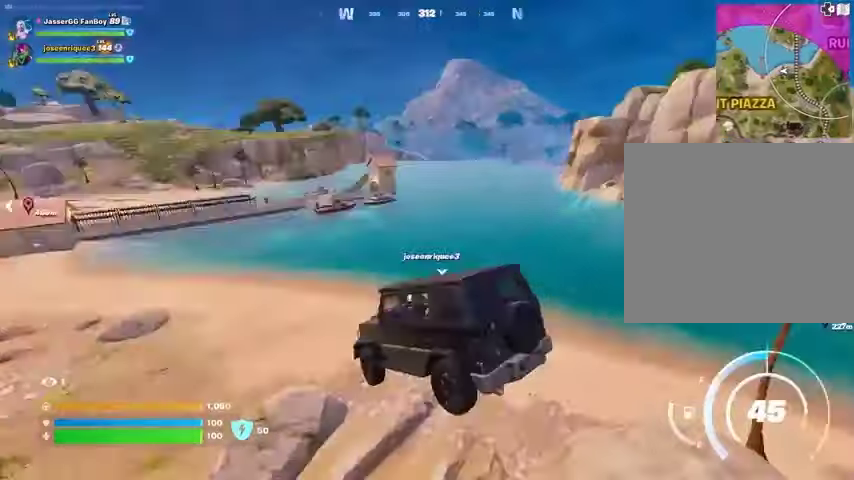
{"buttons": [], "left_stick": "up", "right_stick": "center", "events": [[133, "right_stick", "center"], [167, "left_stick", "up"]]}
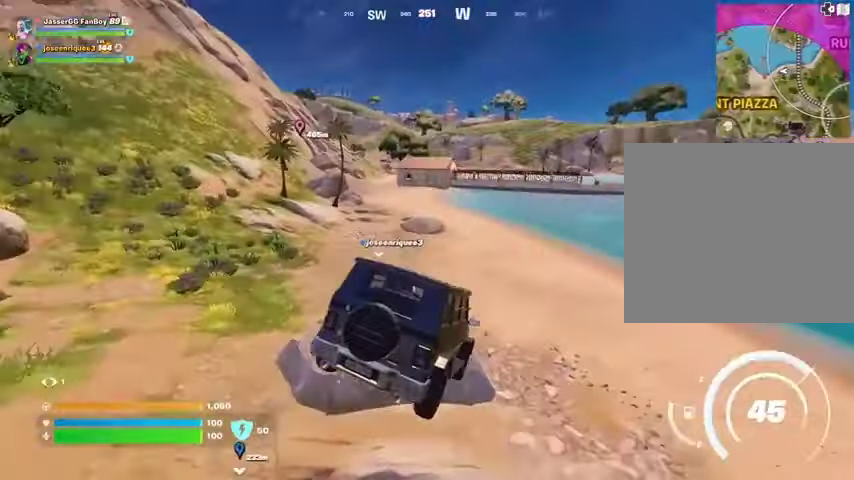
{"buttons": [], "left_stick": "up", "right_stick": "center", "events": []}
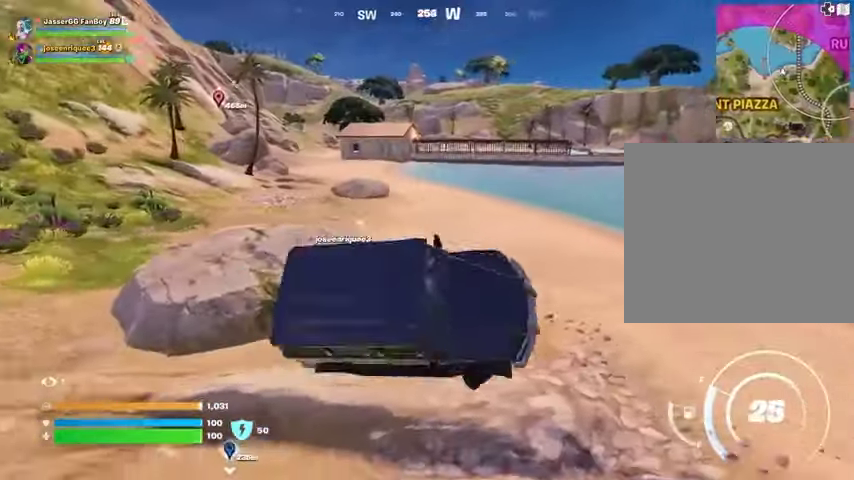
{"buttons": [], "left_stick": "left", "right_stick": "center", "events": [[200, "left_stick", "up-left"], [300, "left_stick", "left"]]}
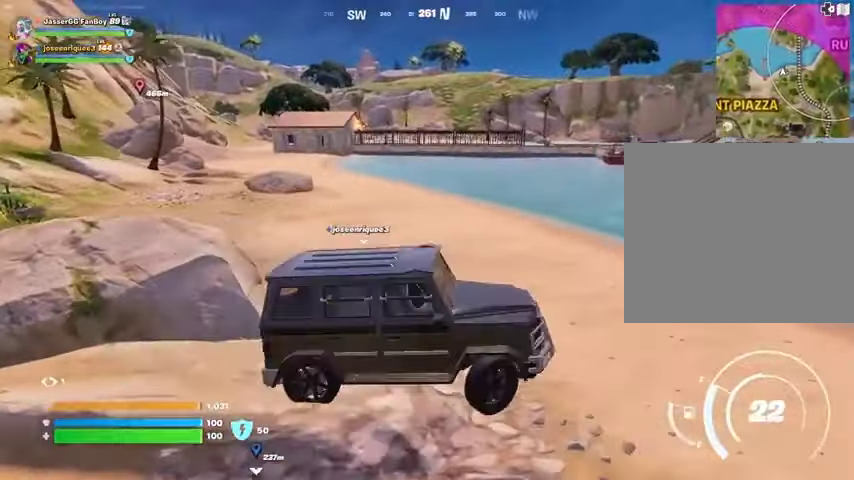
{"buttons": [], "left_stick": "left", "right_stick": "center", "events": []}
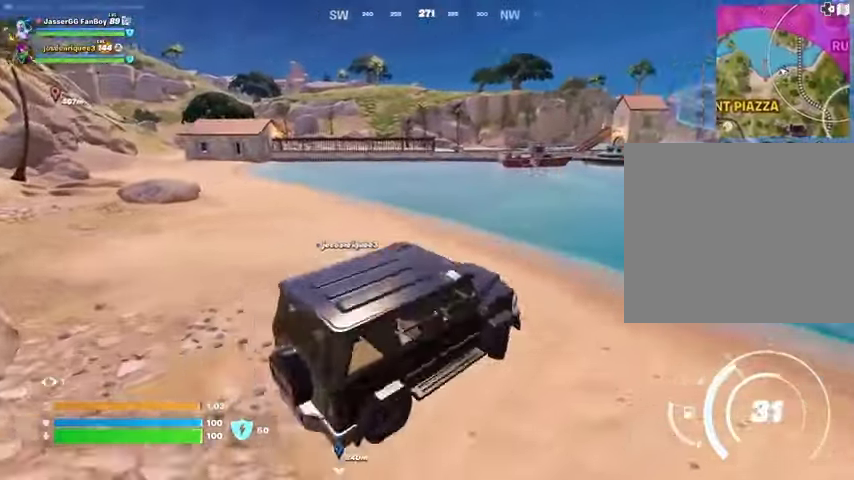
{"buttons": ["SQUARE"], "left_stick": "left", "right_stick": "center", "events": [[33, "left_stick", "down-left"], [167, "SQUARE", "down"], [433, "left_stick", "left"]]}
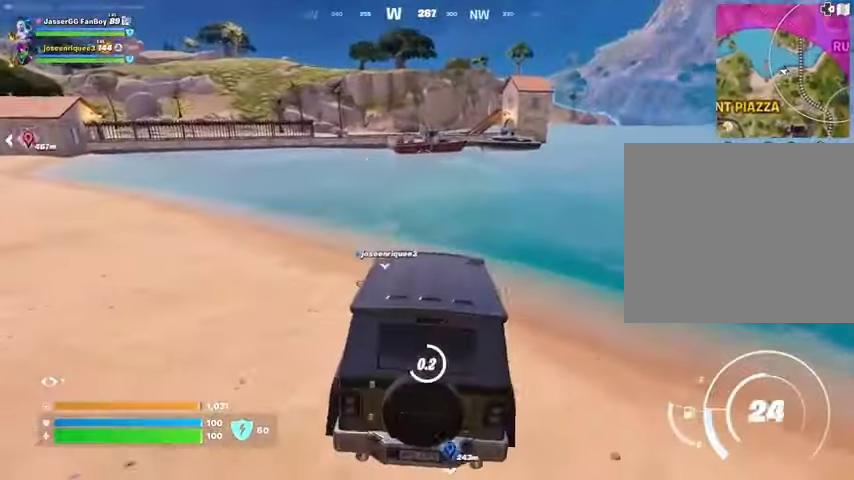
{"buttons": ["L3"], "left_stick": "up-left", "right_stick": "up-left", "events": [[33, "left_stick", "up-left"], [300, "SQUARE", "up"], [400, "L3", "down"], [500, "right_stick", "up-left"]]}
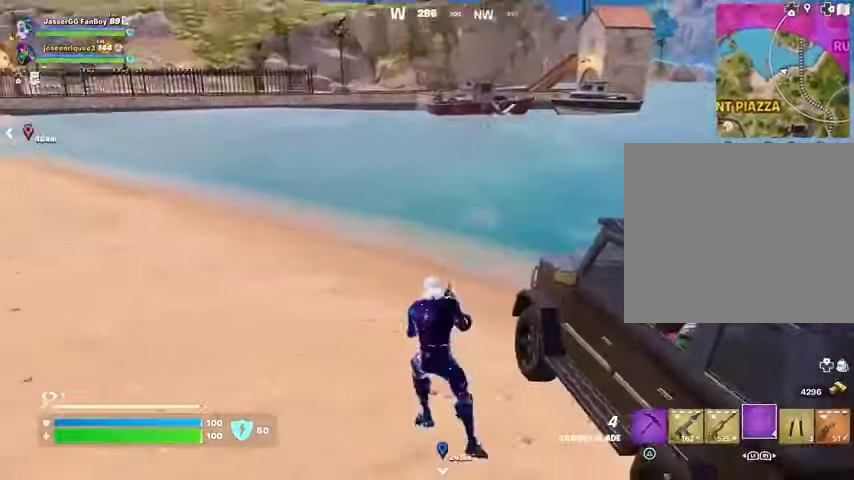
{"buttons": [], "left_stick": "up", "right_stick": "center", "events": [[33, "L3", "up"], [67, "L1", "down"], [100, "left_stick", "up"], [133, "L1", "up"], [133, "right_stick", "right"], [233, "right_stick", "center"]]}
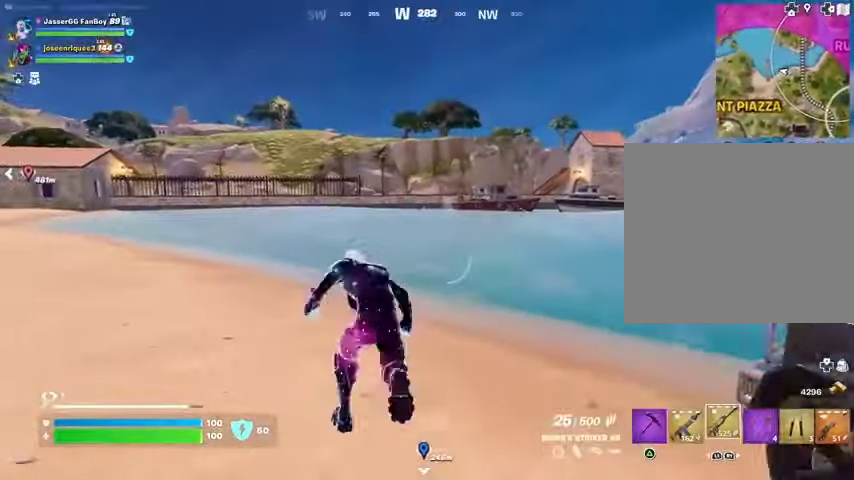
{"buttons": ["L2"], "left_stick": "up", "right_stick": "center", "events": [[67, "R1", "down"], [167, "R1", "up"], [233, "CROSS", "down"], [233, "R1", "down"], [267, "R1", "up"], [333, "CROSS", "up"], [500, "L2", "down"]]}
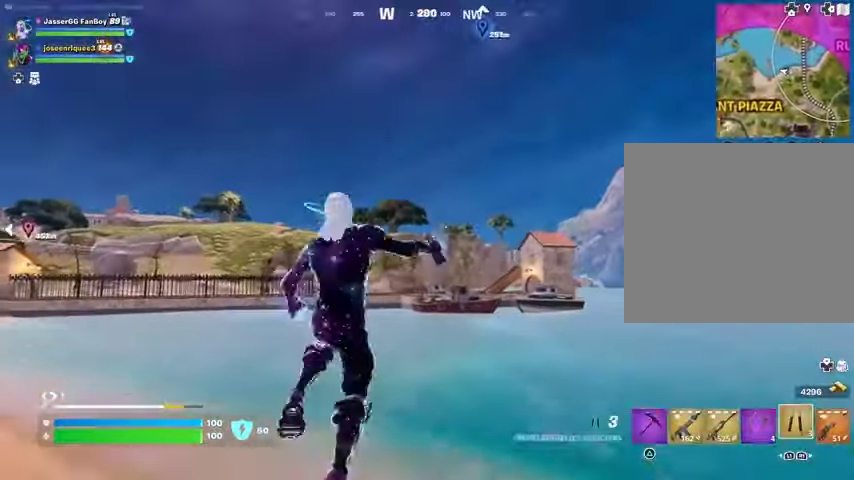
{"buttons": [], "left_stick": "up", "right_stick": "down", "events": [[100, "L2", "up"], [233, "right_stick", "up"], [433, "right_stick", "center"], [500, "right_stick", "down"]]}